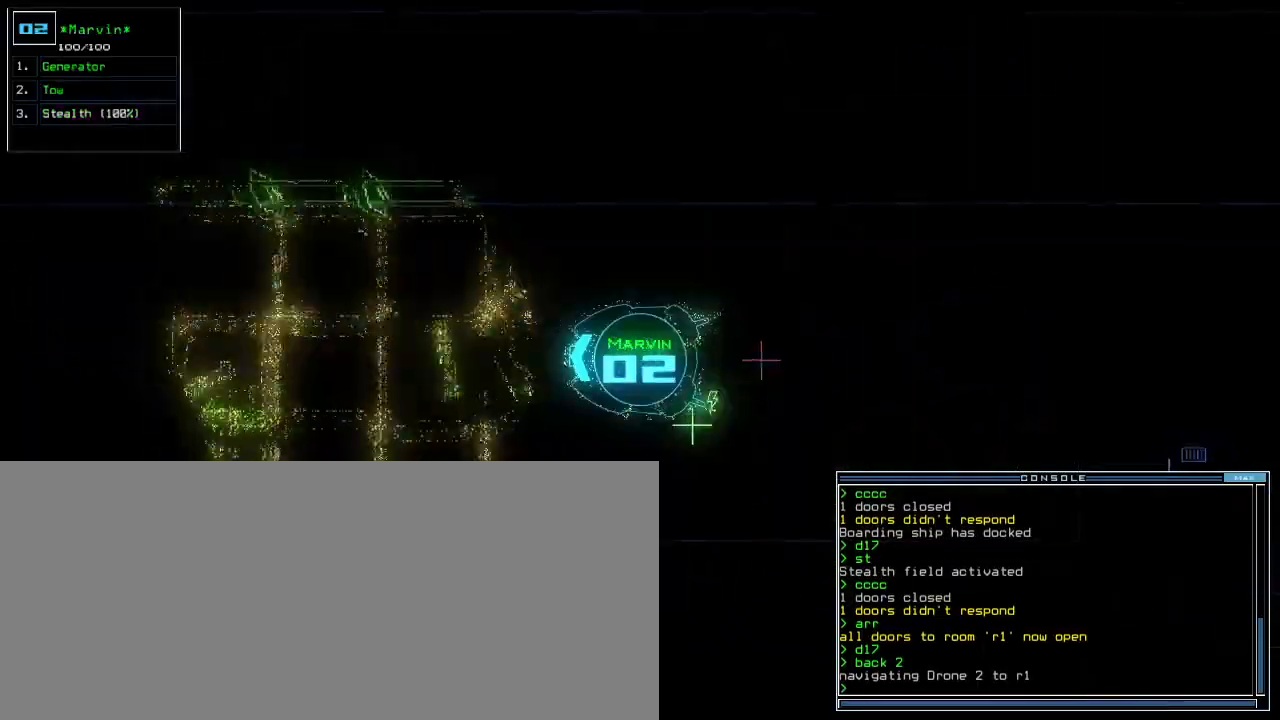
Gameplay with keyboard; each line is a JSON object with the keys held at the frame after it. "events" lists presses ("down") and releases ("up") of ".", "0", "1", "2", "3", "4", "5", "6", "7", "8", "9", "a", "b", "backspace", "c", "caps_lock", "comma", "ctrl_l", "ctrl_r", "d", "down", "e", "equals", "escape", "f", "f12", "g", "h", "i", "j", "k", "l", "left", "m", "minus", "n", "o", "p", "q", "quote", "r", "return", "right", "s", "semicolon", "shift_l", "shift_r", "space", "t", "tab", "tilde", "u", "up", "v", "w", "x", "y" and "z" between this image and that frame as [ms after this image, input, new state], when the widget could be followed in between. No other keys are recorded. Mouse input is not recorded. Not read: other_keys.
{"keys": [], "events": [[40, "2", "up"], [160, "s", "down"], [240, "s", "up"], [260, "t", "down"], [360, "return", "down"], [360, "t", "up"], [400, "return", "up"]]}
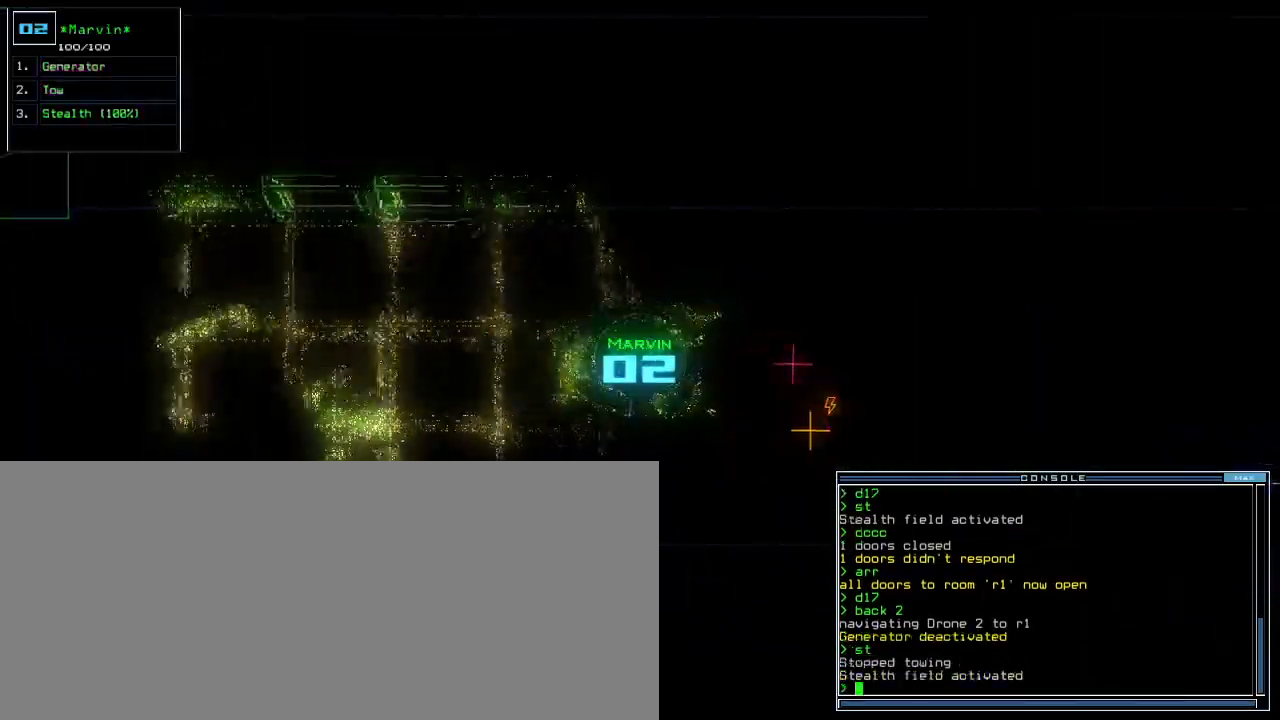
{"keys": [], "events": []}
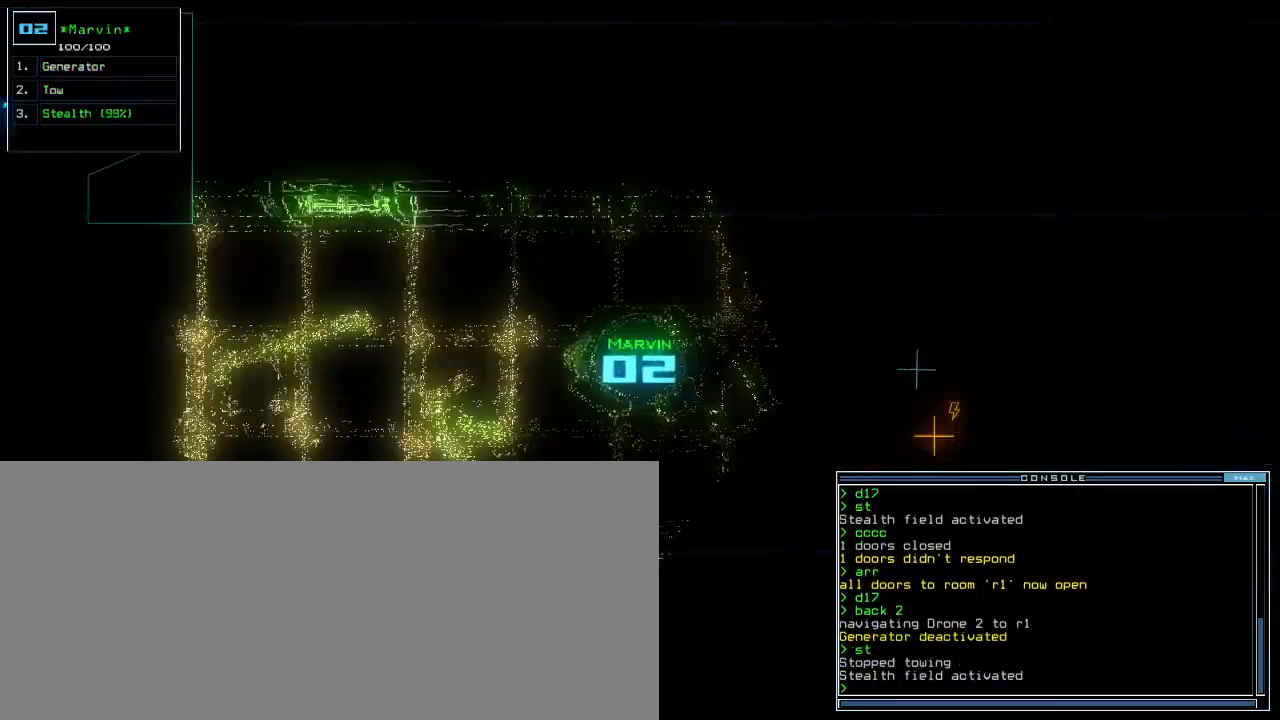
{"keys": ["down"], "events": [[80, "down", "down"]]}
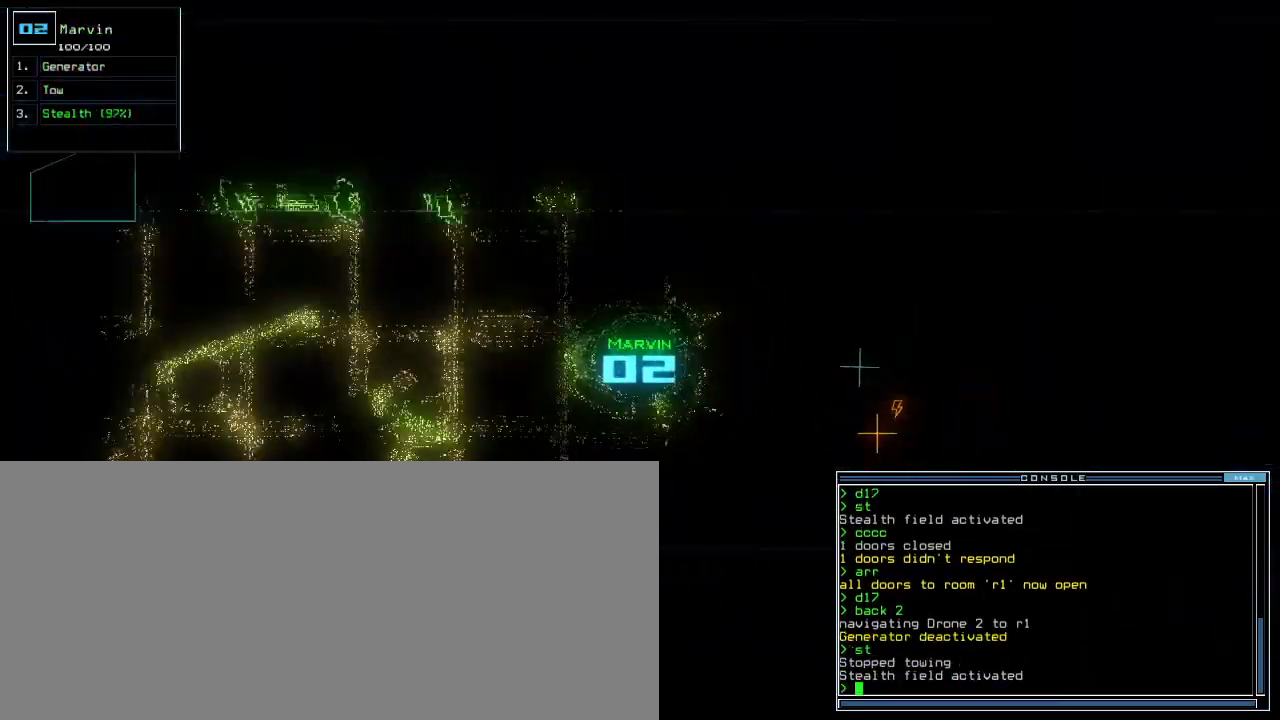
{"keys": ["down"], "events": [[200, "t", "down"], [280, "t", "up"]]}
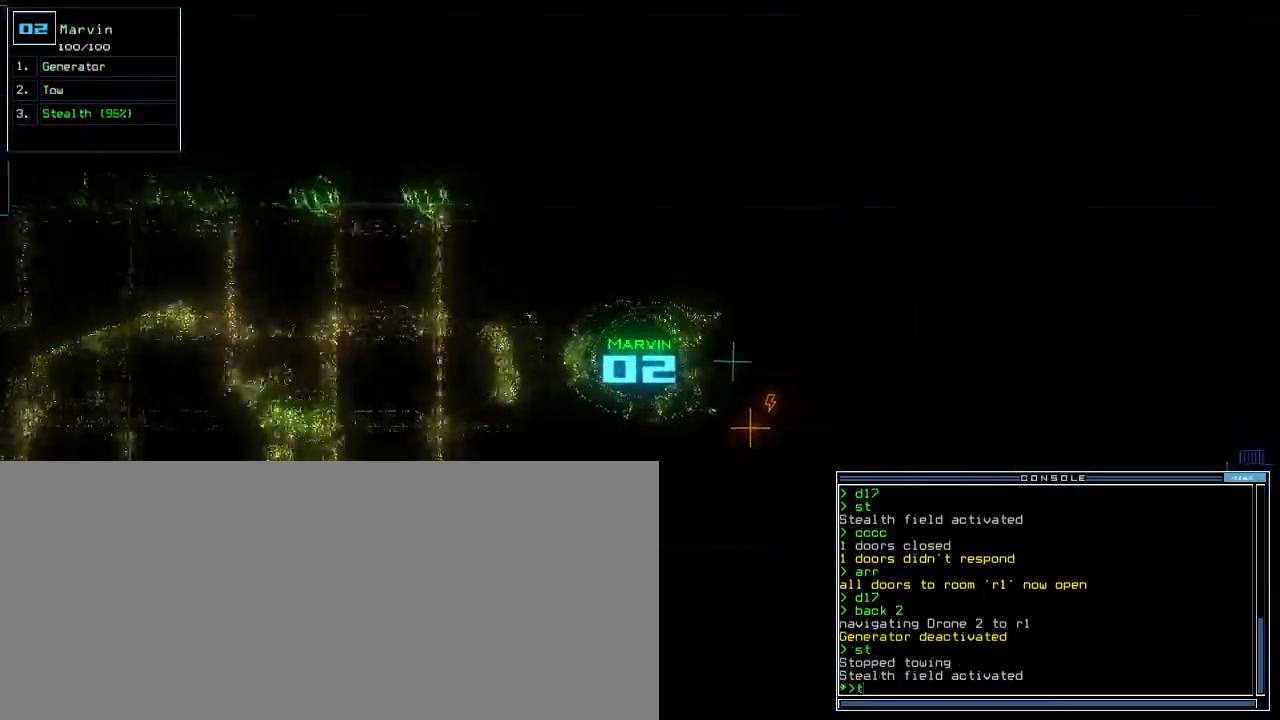
{"keys": ["right", "up"], "events": [[100, "o", "down"], [140, "return", "down"], [160, "down", "up"], [160, "o", "up"], [200, "return", "up"], [280, "up", "down"], [480, "right", "down"]]}
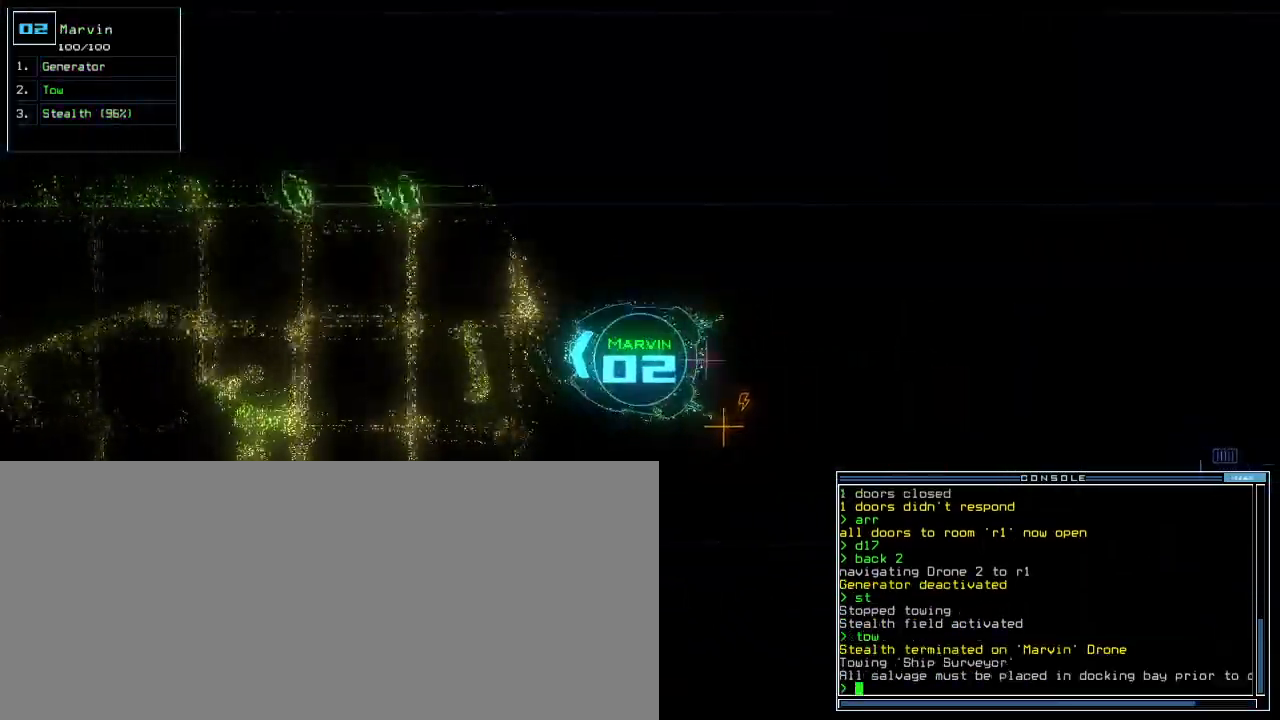
{"keys": ["up"], "events": [[140, "right", "up"], [180, "left", "down"], [380, "left", "up"]]}
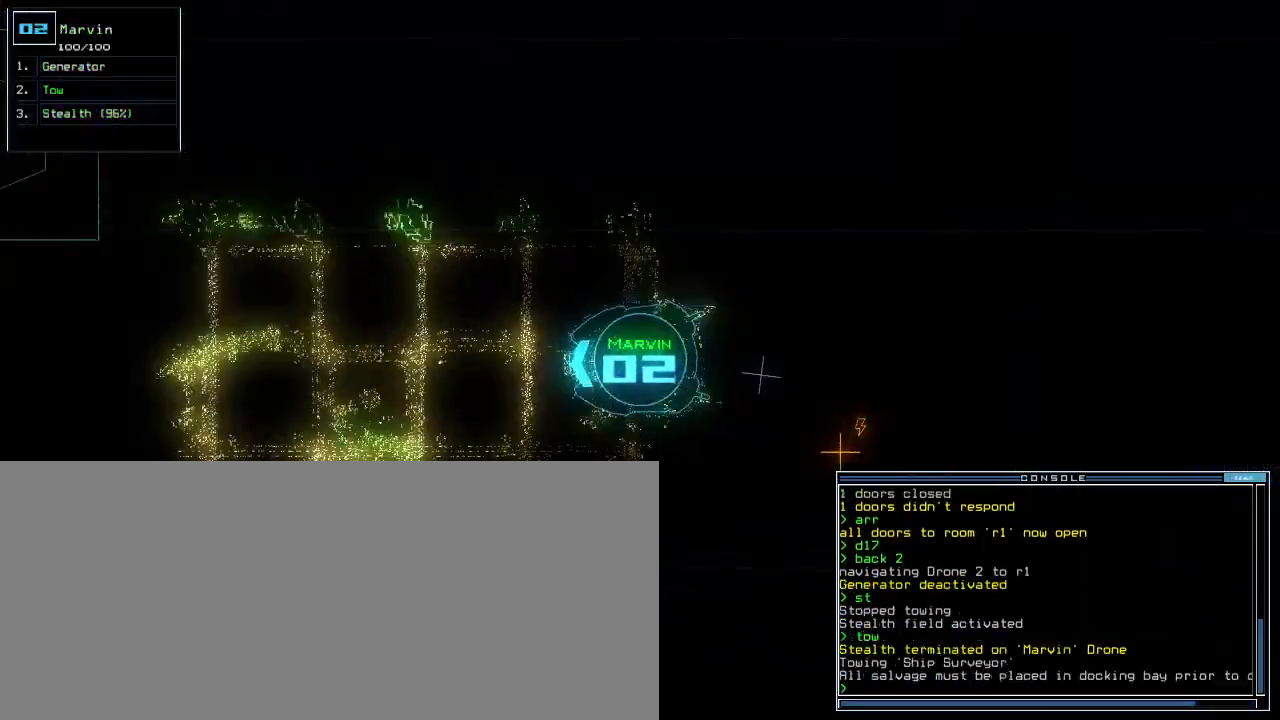
{"keys": ["up"], "events": []}
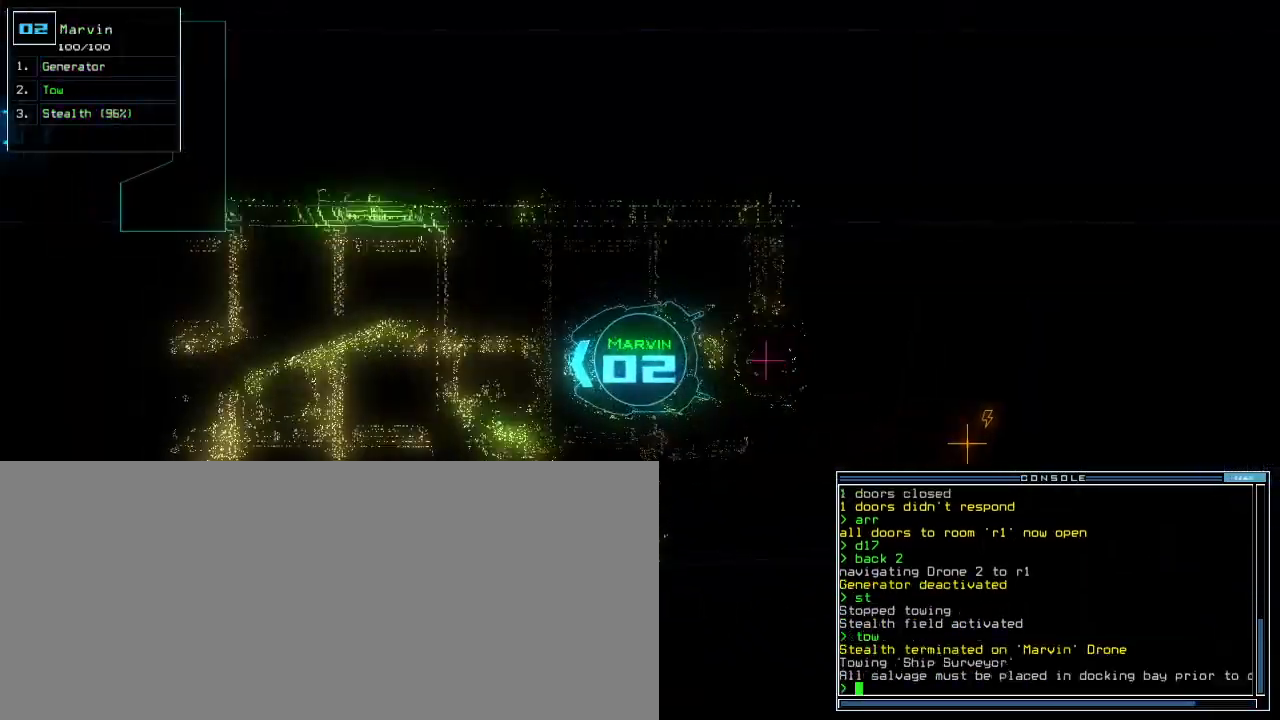
{"keys": ["r", "up"], "events": [[320, "right", "down"], [340, "right", "up"], [460, "r", "down"]]}